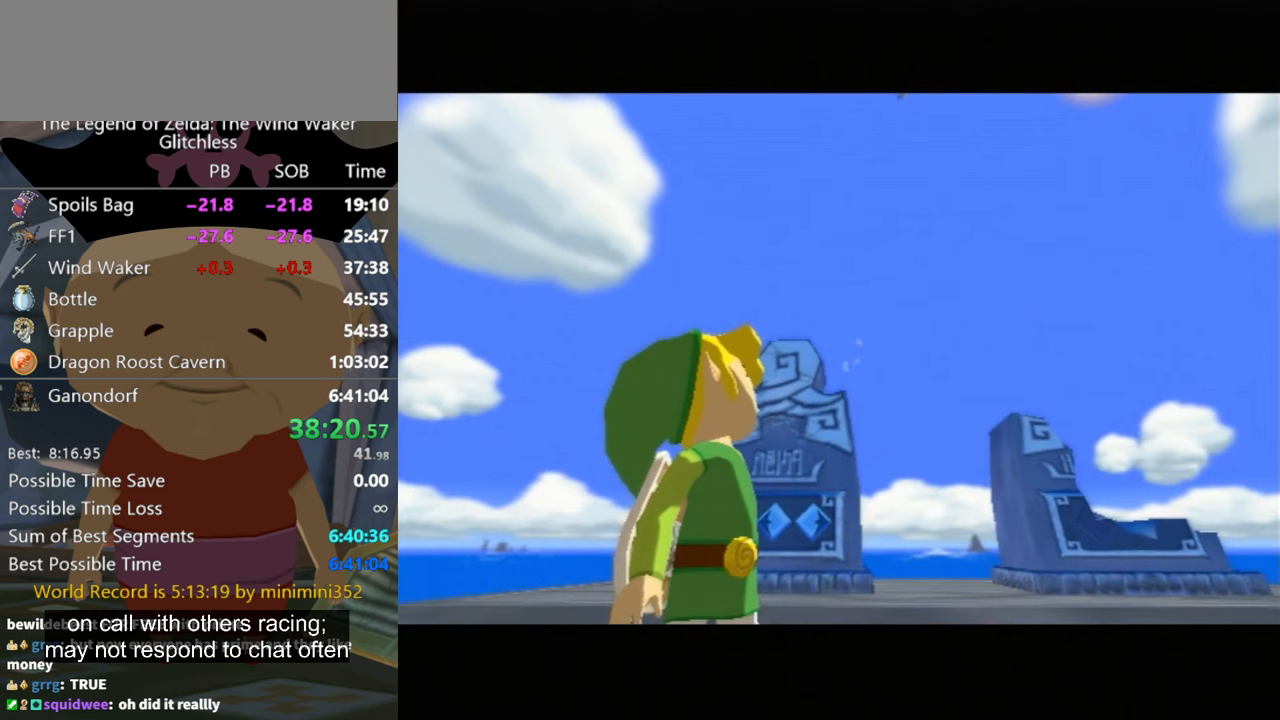
Gameplay with a controller (Nintendo layout); each line is a JSON object with the inputs held at the frame after it. "events" lists button and stick changes between this image and that frame as [ms after this image, input, new state], when the widget could be followed in between. Not read: L2 L3 R3.
{"buttons": [], "left_stick": "center", "right_stick": "center", "events": []}
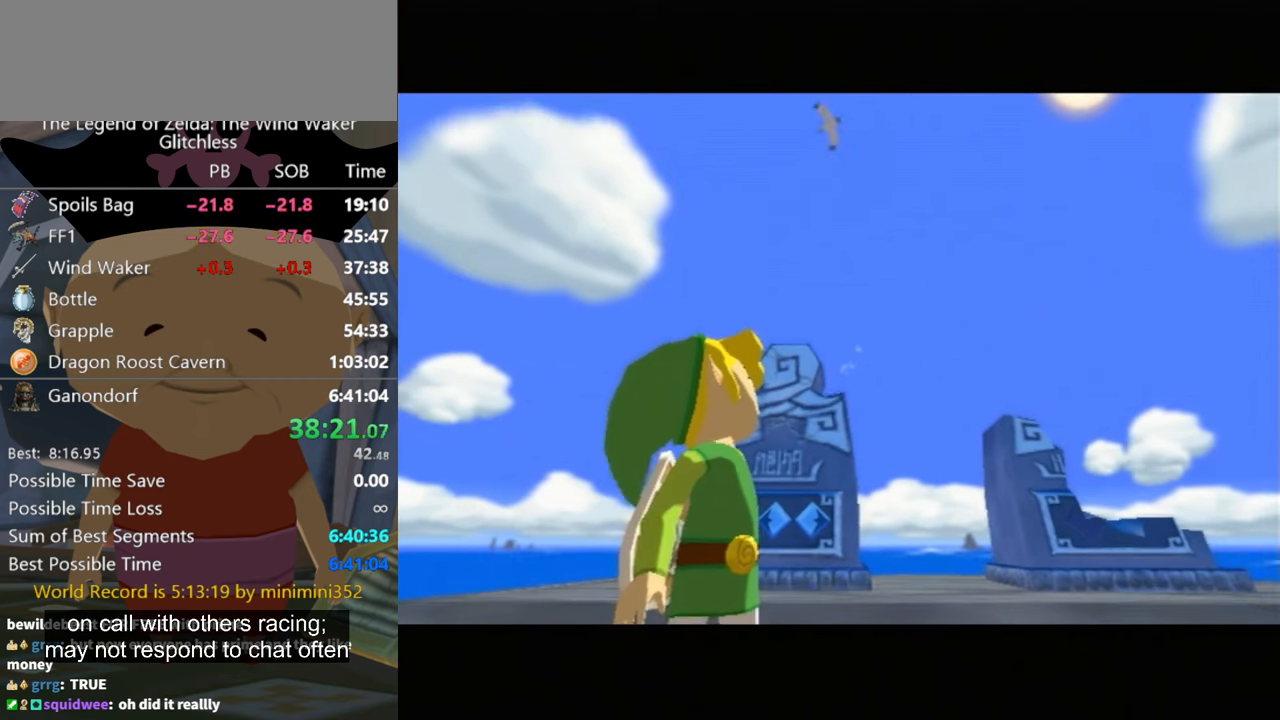
{"buttons": [], "left_stick": "center", "right_stick": "center", "events": []}
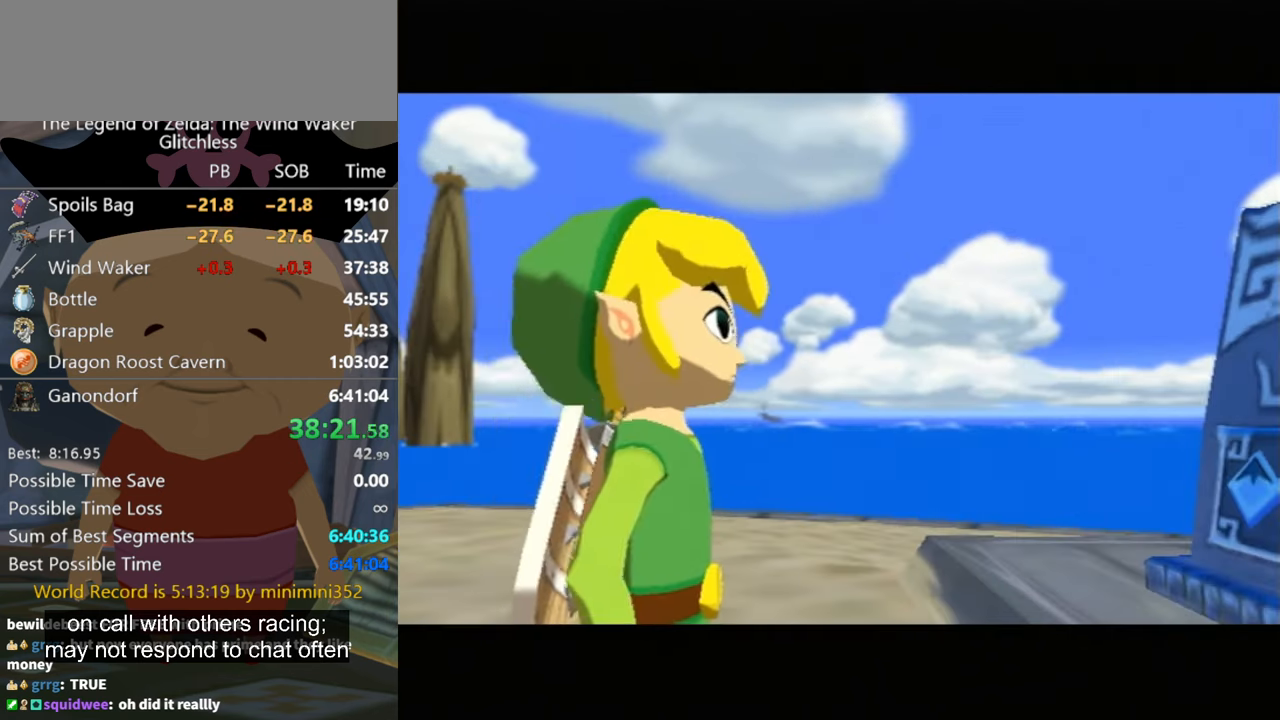
{"buttons": ["A"], "left_stick": "center", "right_stick": "center", "events": [[433, "A", "down"]]}
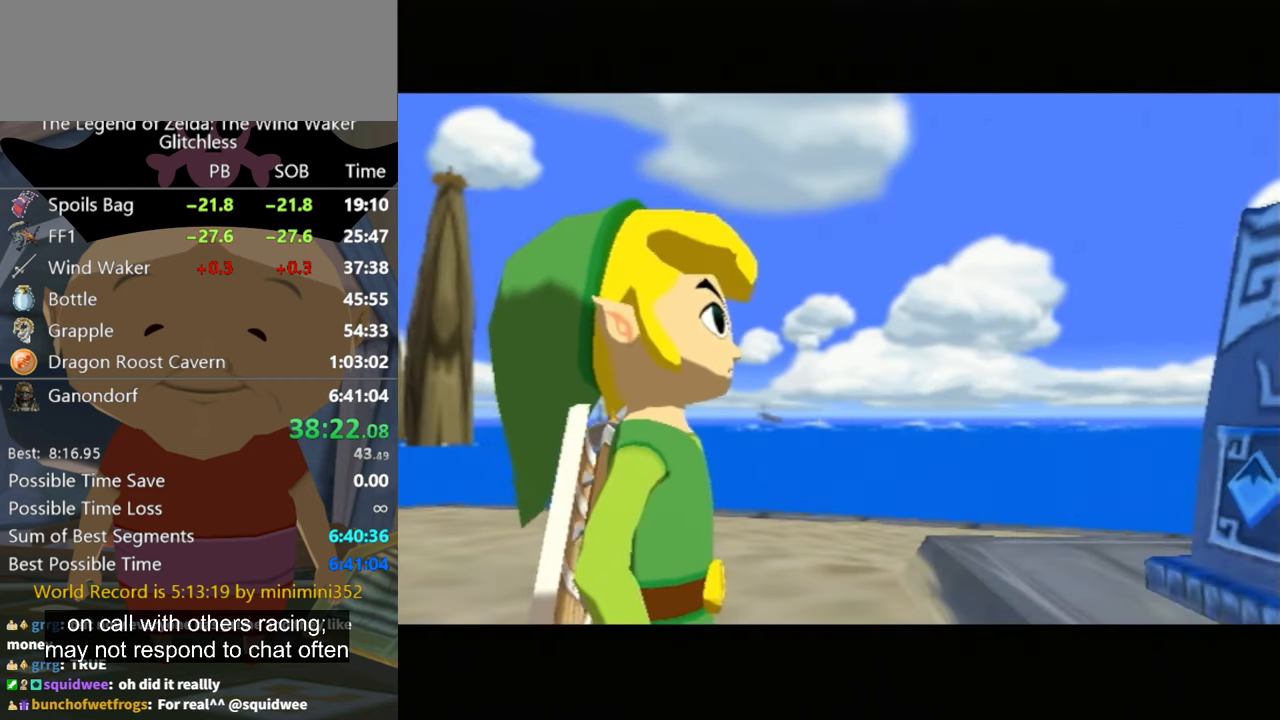
{"buttons": ["A"], "left_stick": "center", "right_stick": "center", "events": [[167, "A", "up"], [333, "A", "down"], [467, "A", "up"], [500, "A", "down"]]}
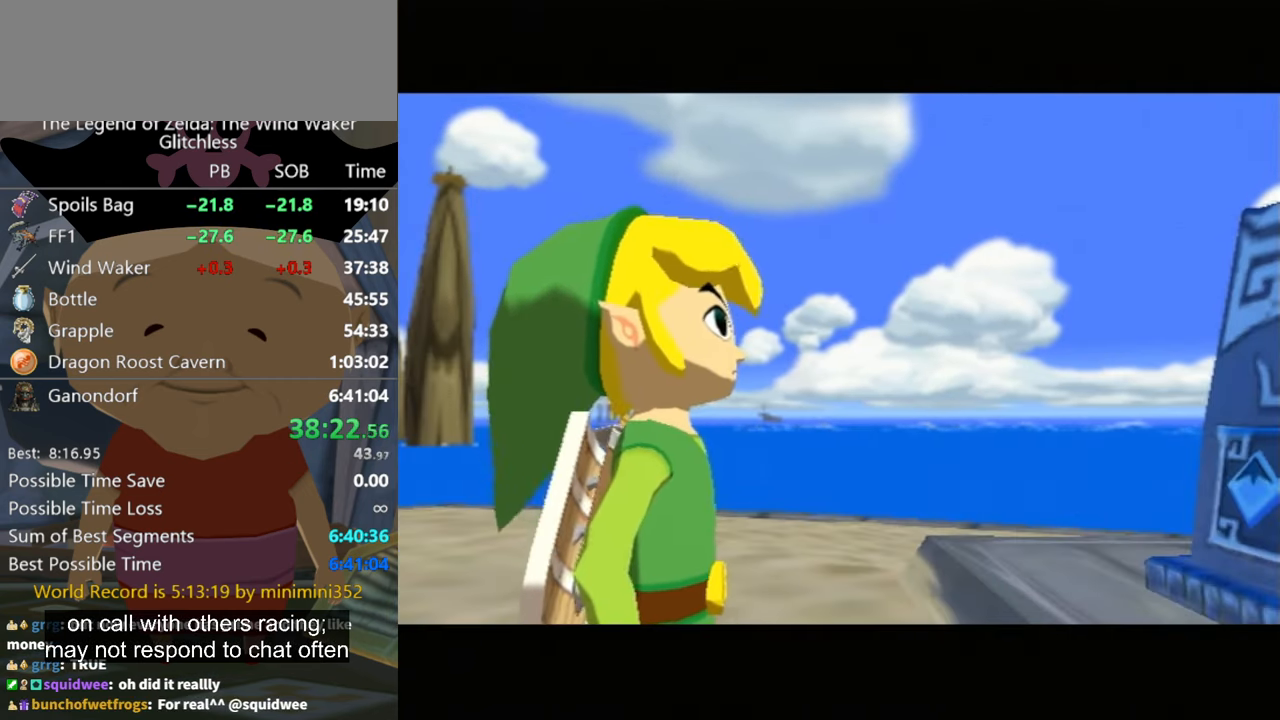
{"buttons": [], "left_stick": "center", "right_stick": "center", "events": [[100, "A", "up"]]}
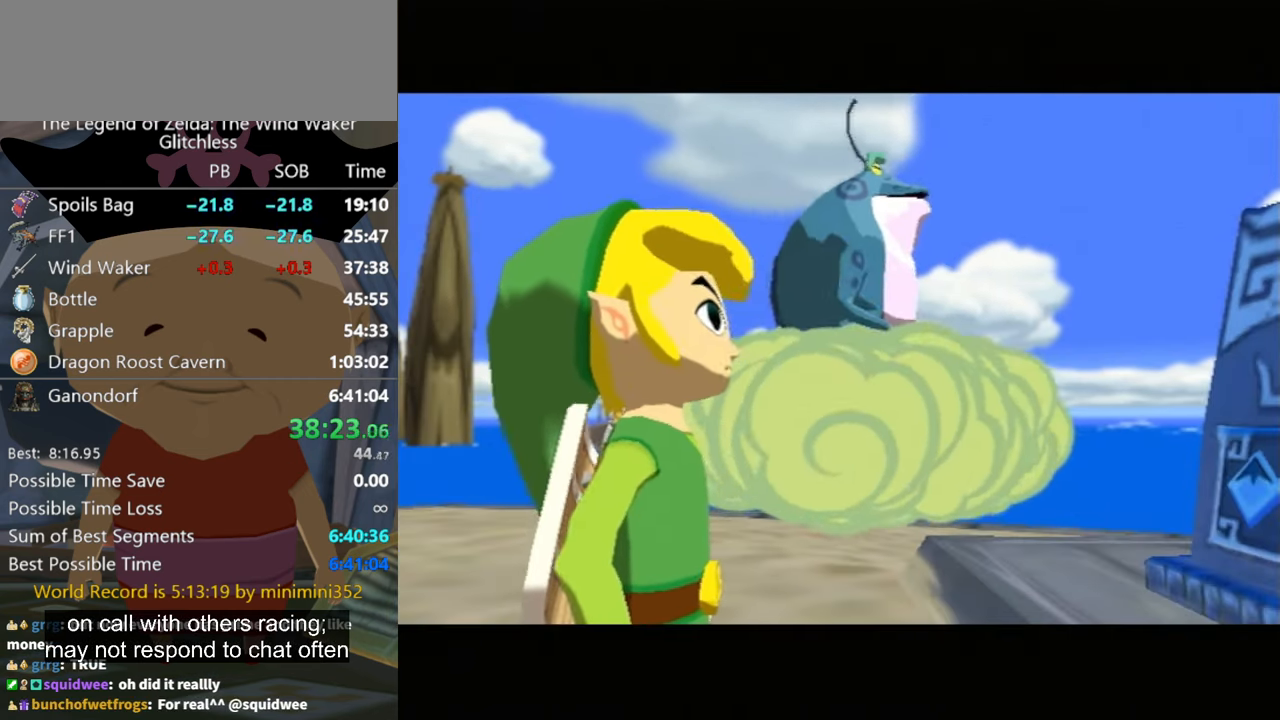
{"buttons": ["A"], "left_stick": "center", "right_stick": "center", "events": [[33, "A", "down"]]}
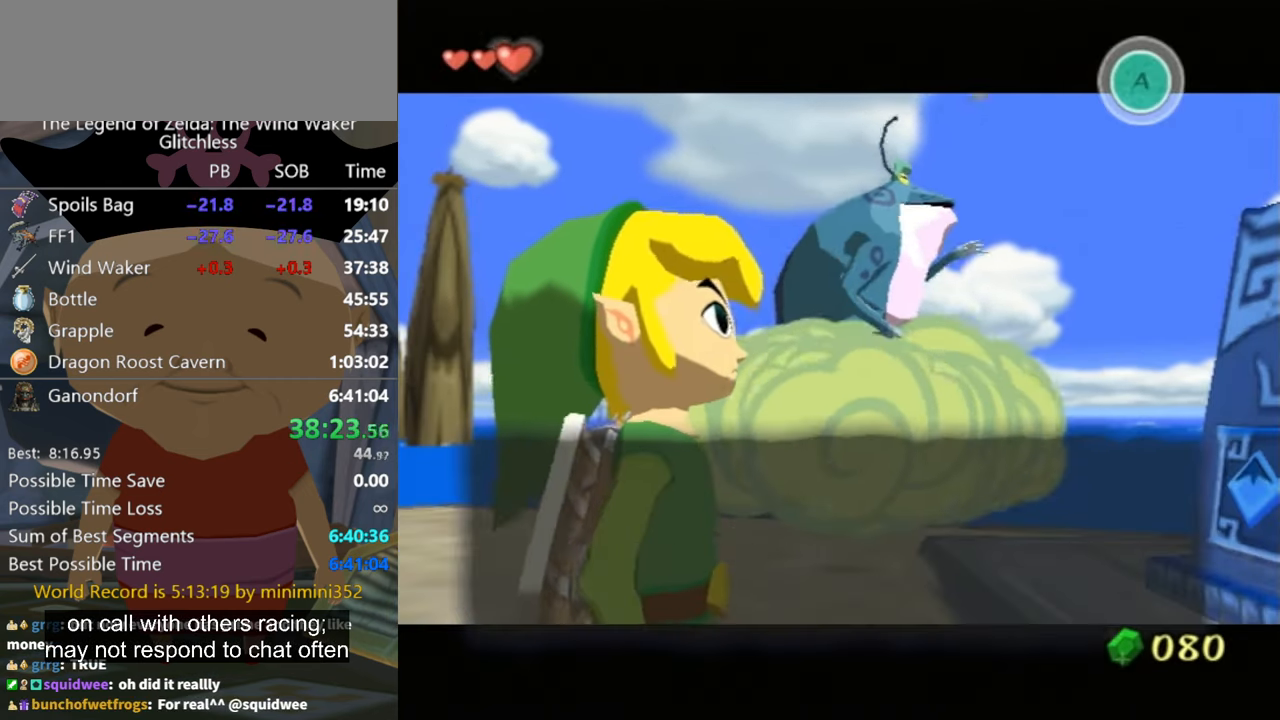
{"buttons": ["B"], "left_stick": "center", "right_stick": "center", "events": [[67, "A", "up"], [100, "B", "down"], [167, "A", "down"], [167, "B", "up"], [200, "A", "up"], [233, "B", "down"], [300, "B", "up"], [367, "B", "down"], [433, "A", "down"], [433, "B", "up"], [500, "A", "up"], [500, "B", "down"]]}
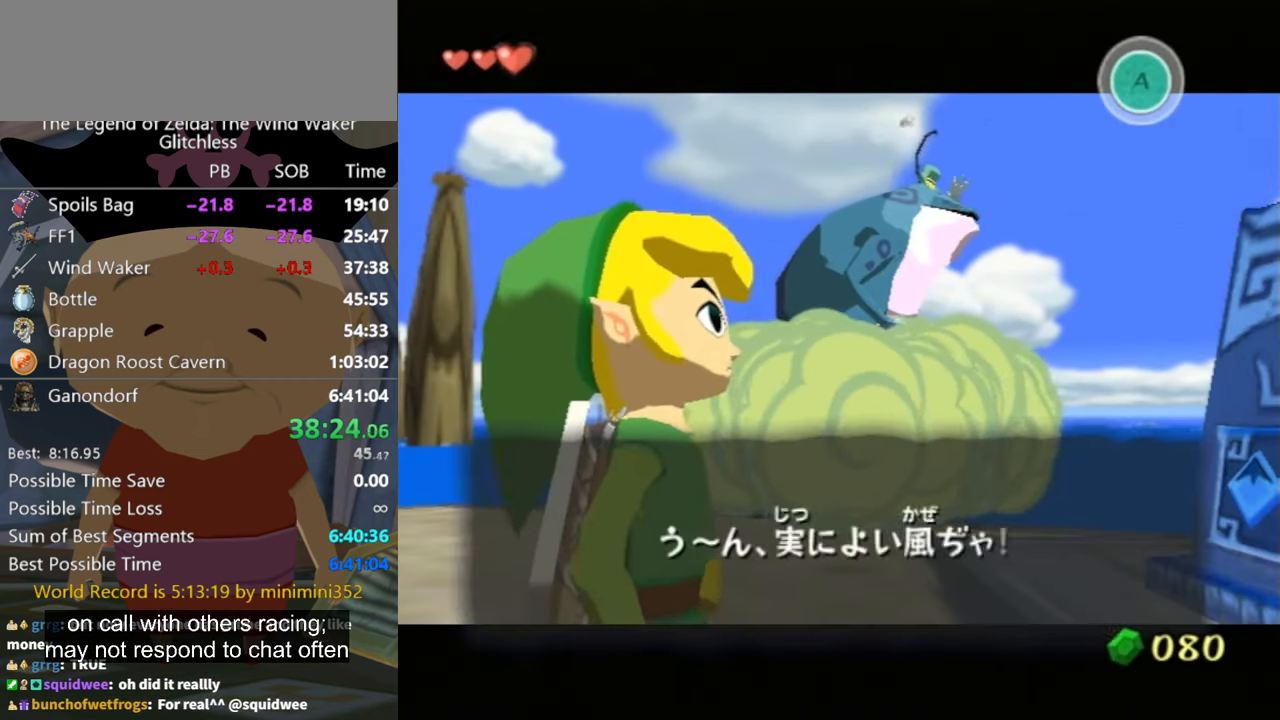
{"buttons": ["A"], "left_stick": "center", "right_stick": "center", "events": [[67, "A", "down"], [67, "B", "up"], [133, "A", "up"], [133, "B", "down"], [200, "A", "down"], [200, "B", "up"], [233, "A", "up"], [267, "B", "down"], [300, "A", "down"], [300, "B", "up"], [367, "A", "up"], [367, "B", "down"], [433, "A", "down"], [433, "B", "up"]]}
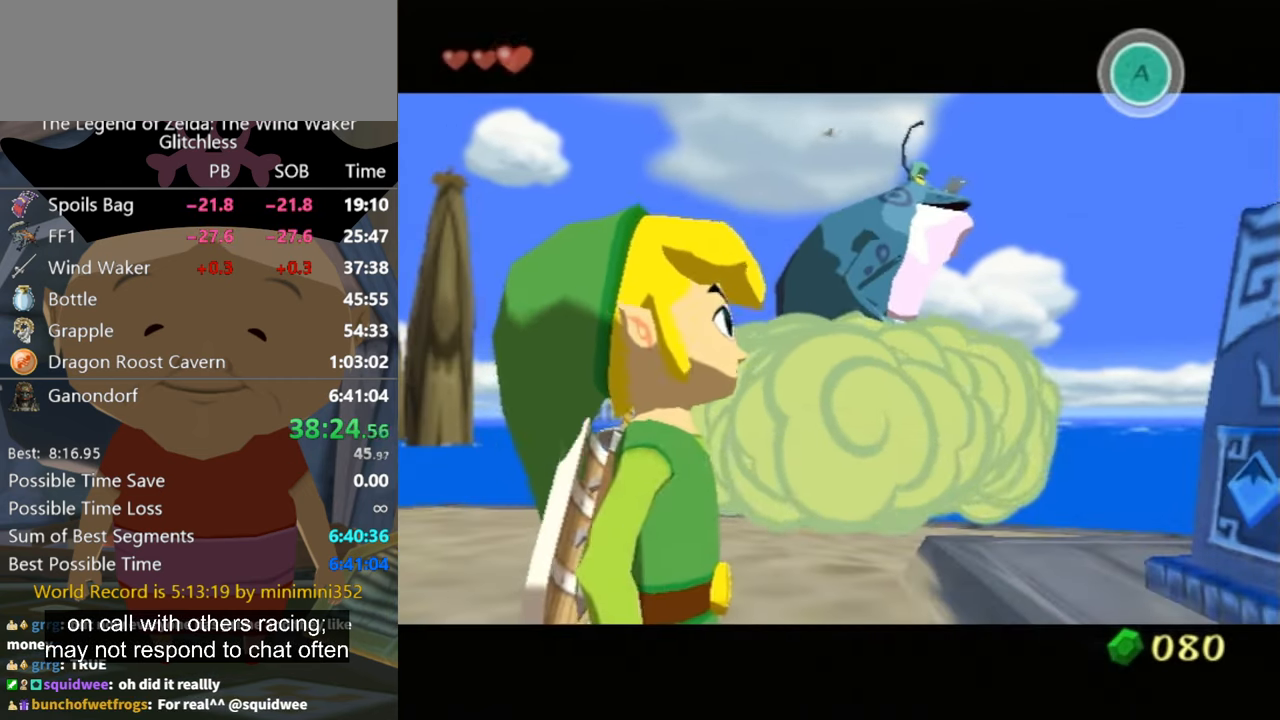
{"buttons": ["A"], "left_stick": "center", "right_stick": "center", "events": [[33, "A", "up"], [33, "B", "down"], [67, "A", "down"], [67, "B", "up"], [133, "A", "up"], [200, "A", "down"], [267, "A", "up"], [267, "B", "down"], [333, "A", "down"], [333, "B", "up"], [400, "A", "up"], [400, "B", "down"], [467, "B", "up"], [500, "A", "down"]]}
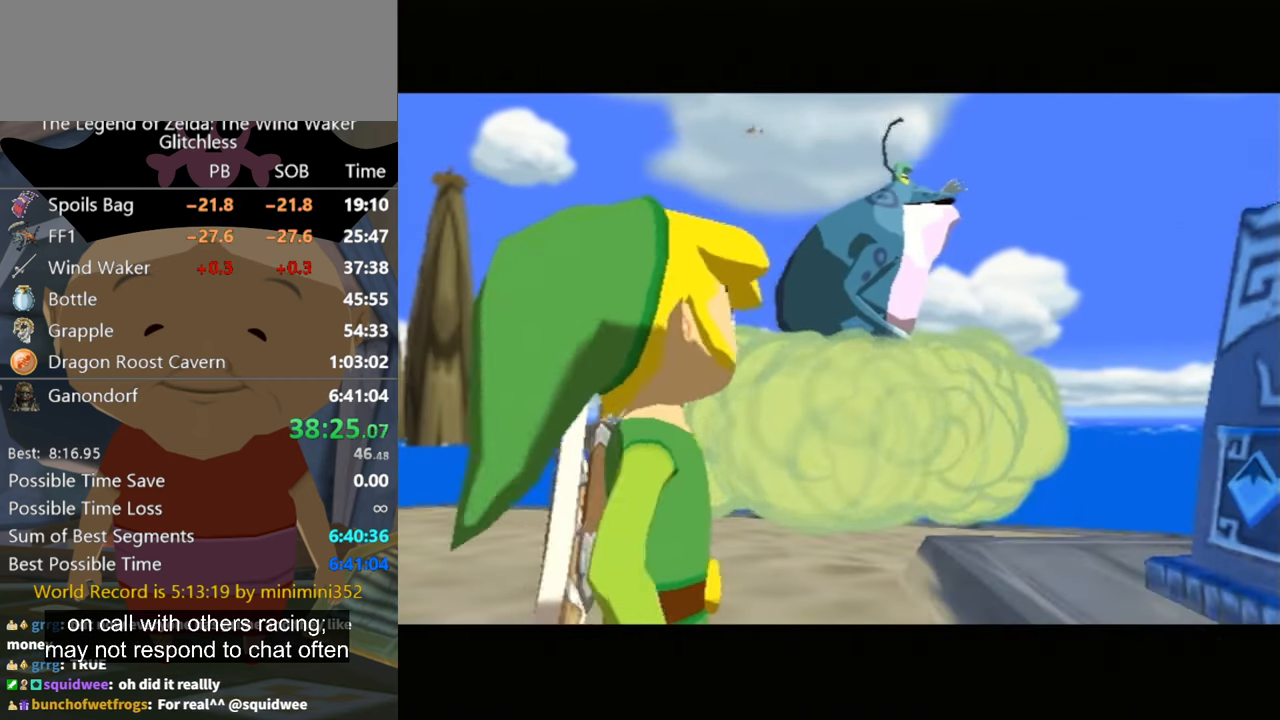
{"buttons": ["A"], "left_stick": "center", "right_stick": "center", "events": [[33, "A", "up"], [67, "B", "down"], [100, "A", "down"], [100, "B", "up"], [167, "A", "up"], [233, "A", "down"], [333, "A", "up"], [433, "B", "down"], [467, "B", "up"], [500, "A", "down"]]}
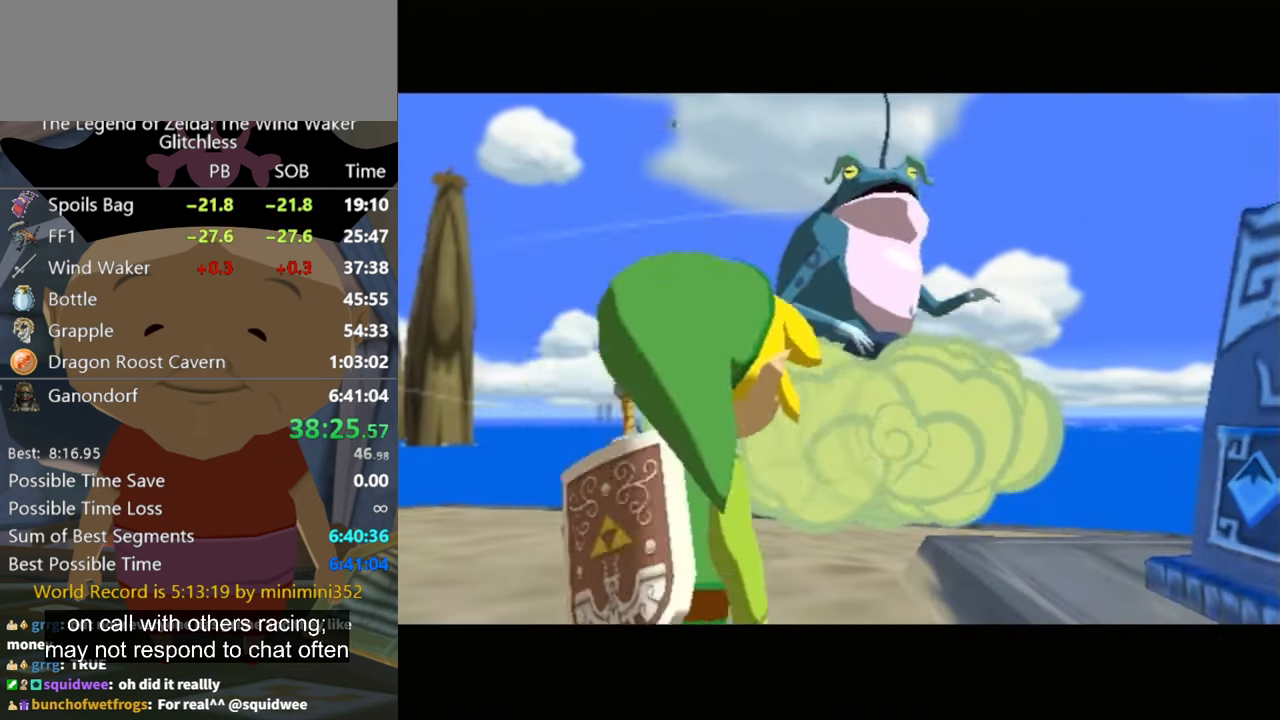
{"buttons": ["B"], "left_stick": "center", "right_stick": "center", "events": [[33, "A", "up"], [67, "B", "down"], [100, "B", "up"], [133, "A", "down"], [167, "A", "up"], [200, "B", "down"], [233, "A", "down"], [233, "B", "up"], [300, "A", "up"], [400, "A", "down"], [466, "A", "up"], [500, "B", "down"]]}
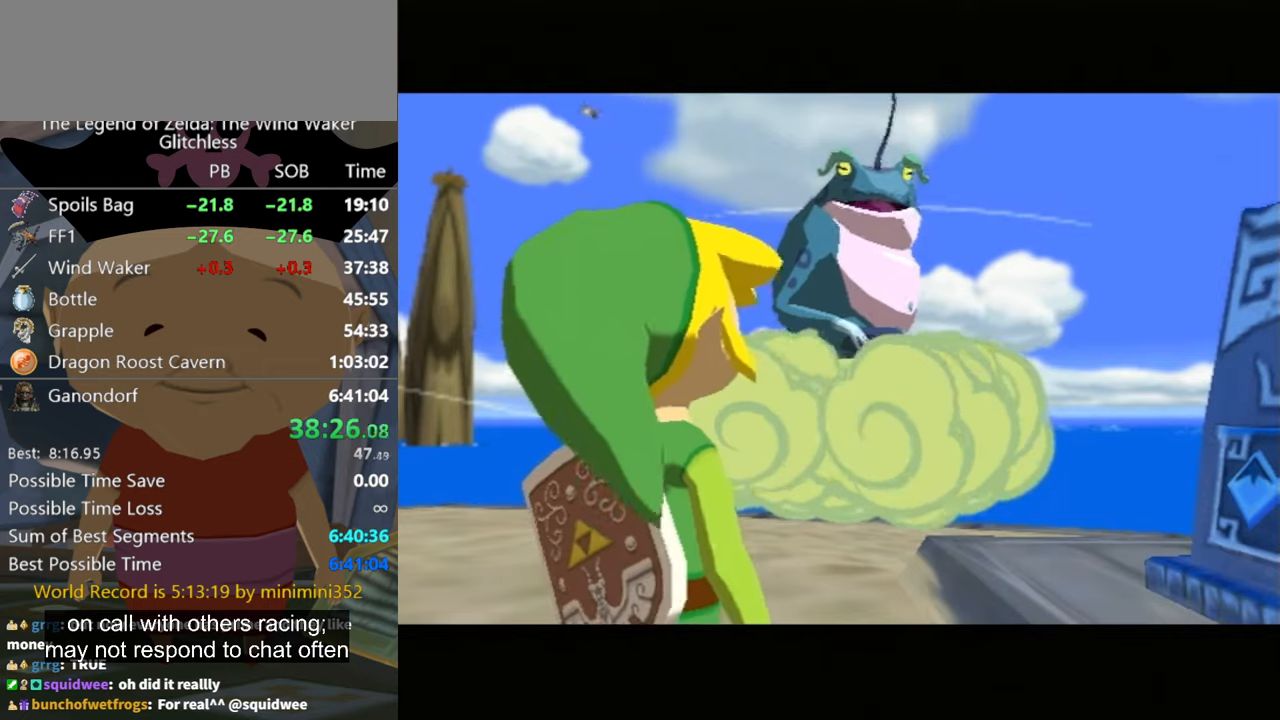
{"buttons": ["A", "B"], "left_stick": "center", "right_stick": "center", "events": [[66, "A", "down"], [66, "B", "up"], [166, "A", "up"], [166, "B", "down"], [200, "B", "up"], [233, "A", "down"], [266, "A", "up"], [266, "B", "down"], [300, "B", "up"], [366, "A", "down"], [366, "B", "down"], [400, "A", "up"], [433, "B", "up"], [500, "A", "down"], [500, "B", "down"]]}
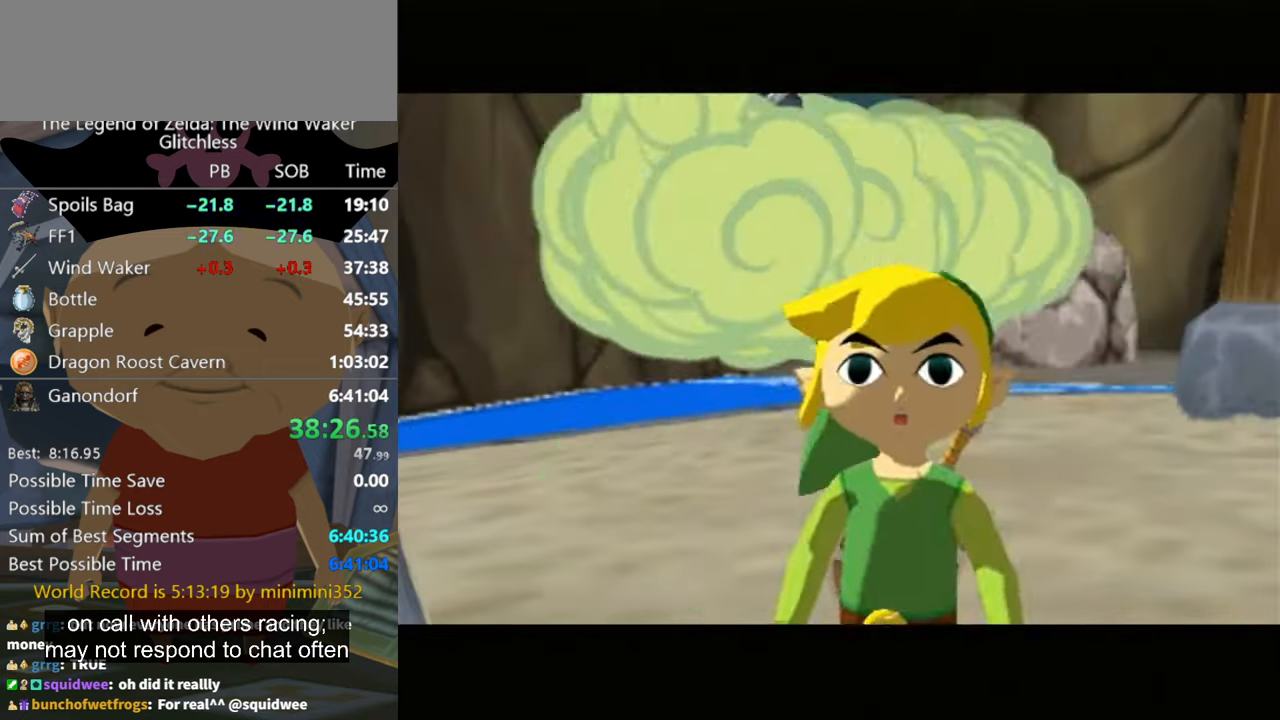
{"buttons": [], "left_stick": "center", "right_stick": "center", "events": [[66, "A", "up"], [66, "B", "up"], [100, "B", "down"], [133, "A", "down"], [166, "B", "up"], [200, "A", "up"], [200, "B", "down"], [266, "B", "up"], [366, "A", "down"], [500, "A", "up"]]}
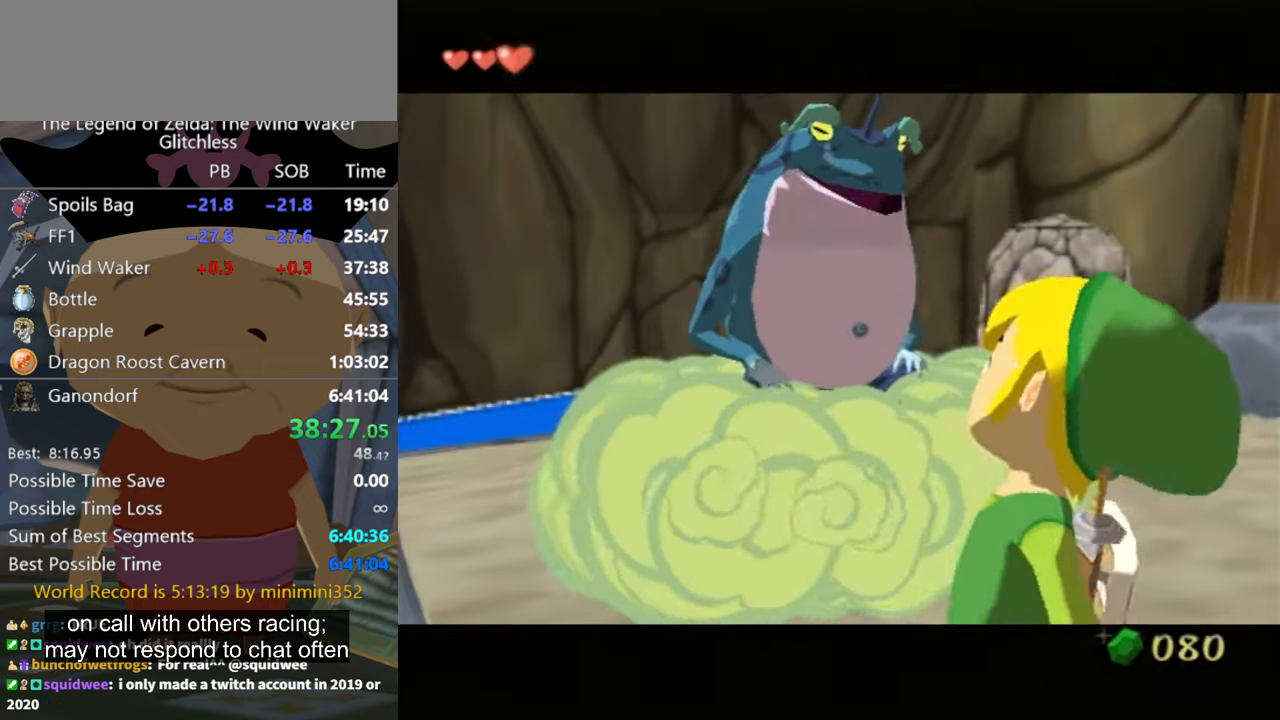
{"buttons": ["A", "B"], "left_stick": "center", "right_stick": "center", "events": [[133, "A", "down"], [266, "A", "up"], [366, "A", "down"], [366, "B", "down"], [400, "B", "up"], [433, "A", "up"], [466, "B", "down"], [500, "A", "down"]]}
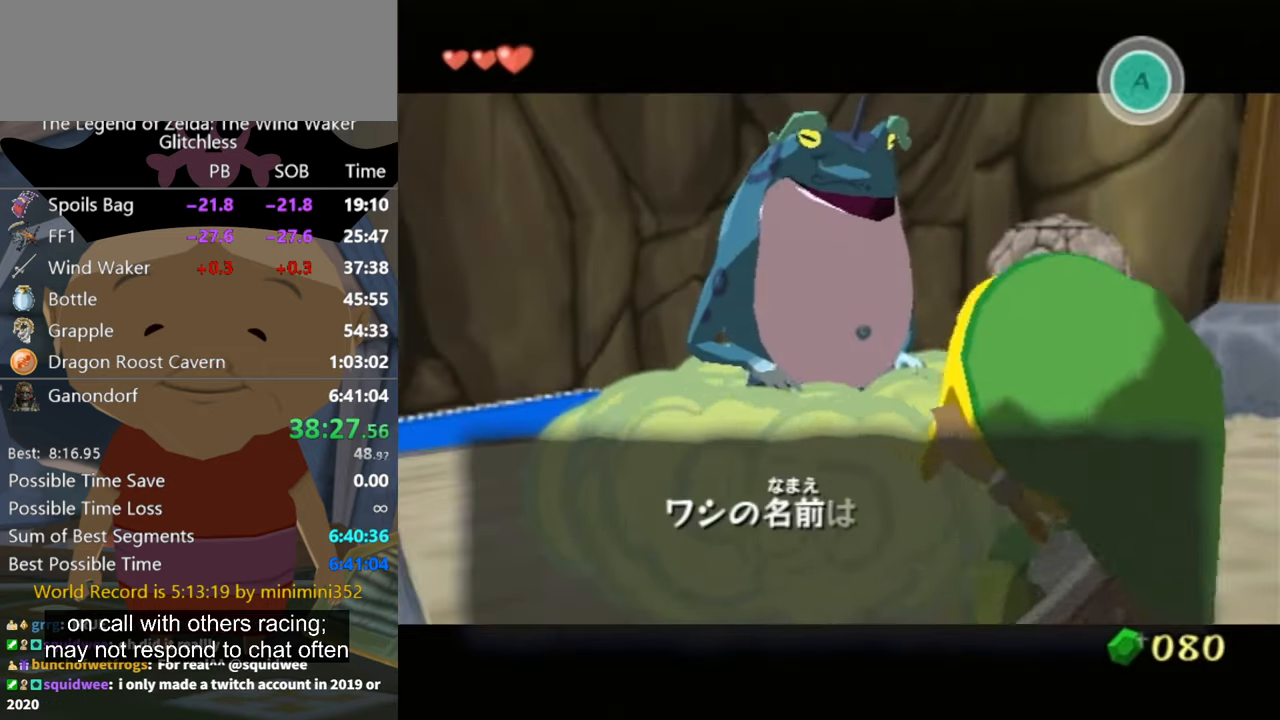
{"buttons": ["B"], "left_stick": "center", "right_stick": "center", "events": [[33, "B", "up"], [66, "A", "up"], [100, "B", "down"], [166, "A", "down"], [166, "B", "up"], [233, "A", "up"], [233, "B", "down"], [300, "A", "down"], [300, "B", "up"], [366, "A", "up"], [366, "B", "down"], [400, "A", "down"], [400, "B", "up"], [466, "A", "up"], [500, "B", "down"]]}
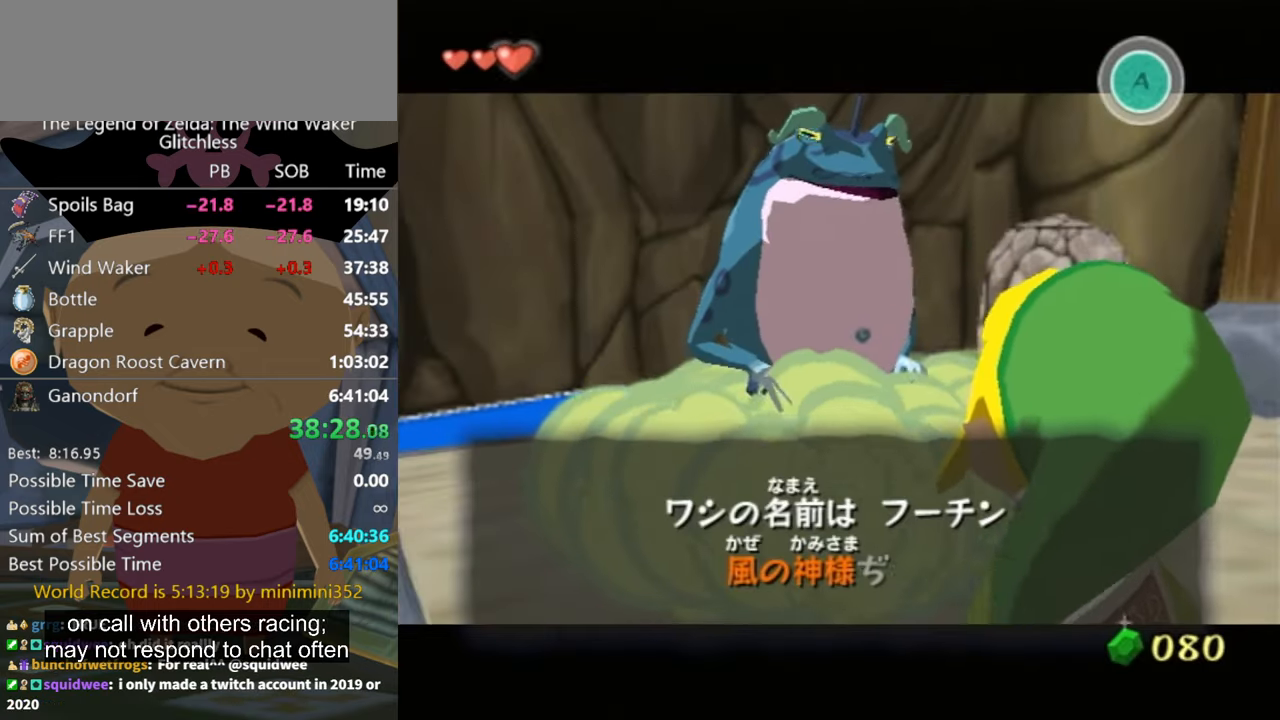
{"buttons": ["A"], "left_stick": "center", "right_stick": "center", "events": [[33, "B", "up"], [66, "A", "down"], [133, "A", "up"], [133, "B", "down"], [200, "B", "up"], [233, "A", "down"], [266, "A", "up"], [300, "B", "down"], [333, "B", "up"], [366, "A", "down"], [400, "A", "up"], [466, "A", "down"]]}